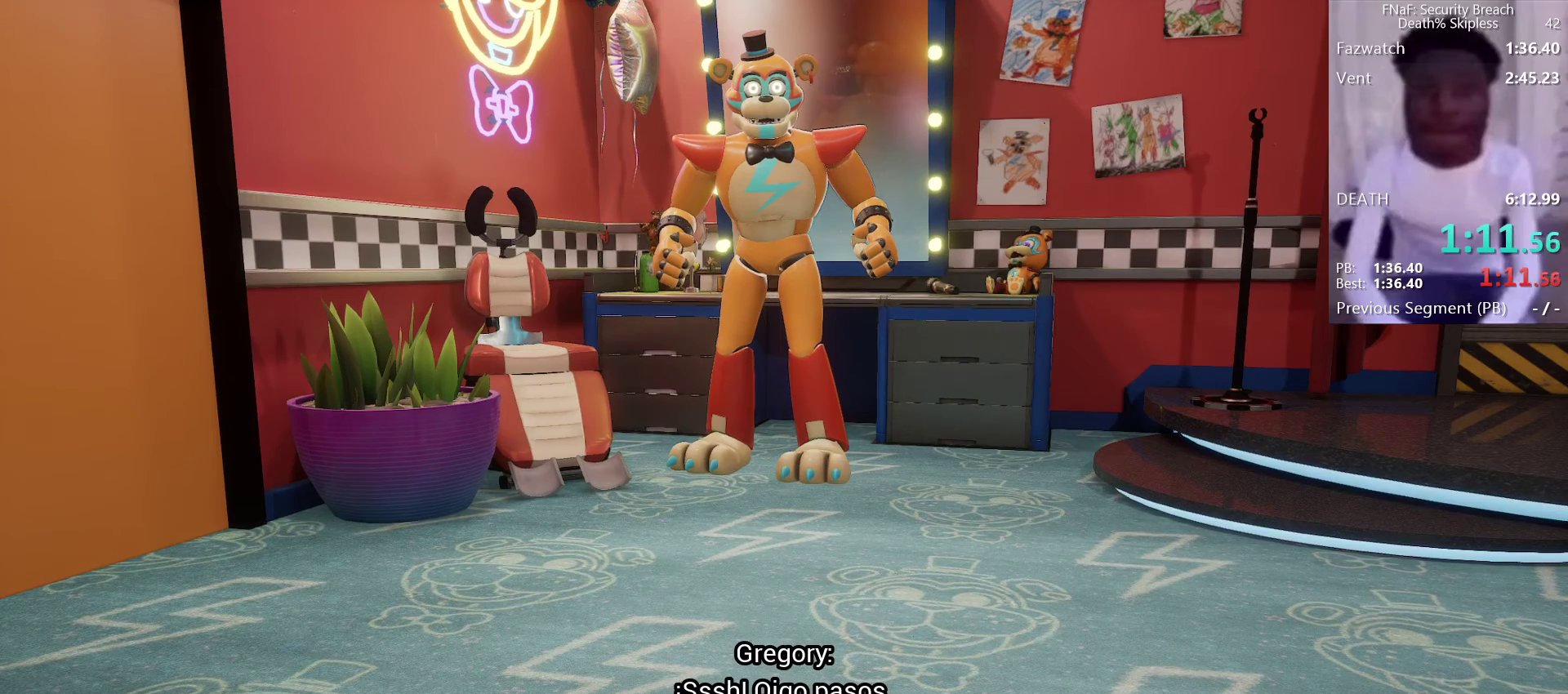
Gameplay with keyboard and mouse; each line is a JSON object with the keys and mouse buttons held at the frame after it. "events" lists presses ("down") and releases ("up") of "1", "2", "3", "4", "5", "a", "alt", "b", "c", "ctrl", "d", "e", "f", "g", "q", "r", "s", "shift", "space", "t", "tab", "tilde", "v", "w", "x", "z", "mouse_left", "mouse_wheel", "mouse_right", "mouse_mb4" and "mouse_mb5" between this image and that frame as [ms after this image, input, new state], when the widget could be followed in between. "mouse_left", "mouse_wheel", "mouse_right", "mouse_mb4", "mouse_mb5" = the "left", "wheel", "right", "mb4", "mb5" buttons of the "mouse" list. No other keys are recorded. "wheel" means that the mouse wheel is clicked or scrolled. Mouse movement is not recorded.
{"keys": [], "mouse": [], "events": [[367, "space", "down"], [467, "space", "up"]]}
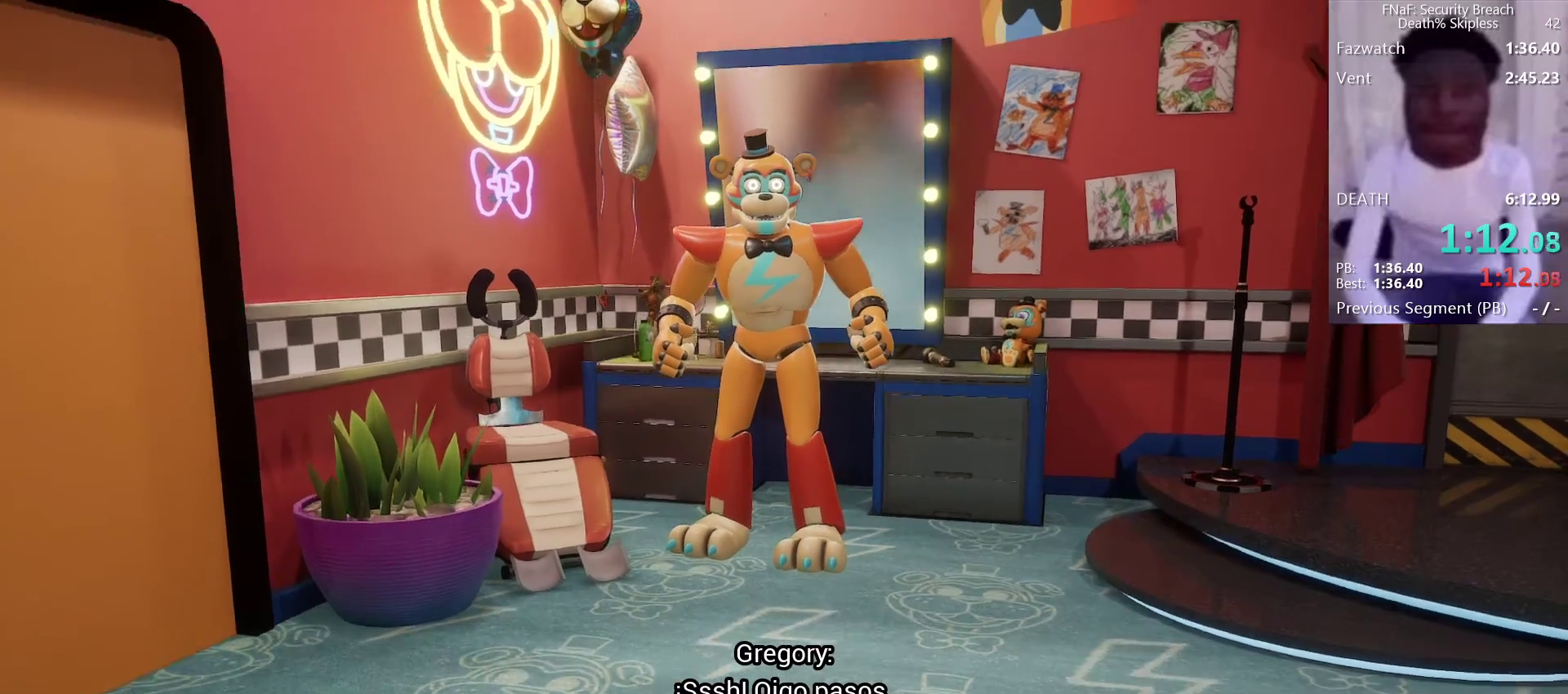
{"keys": ["d", "w"], "mouse": [], "events": [[417, "w", "down"], [483, "d", "down"]]}
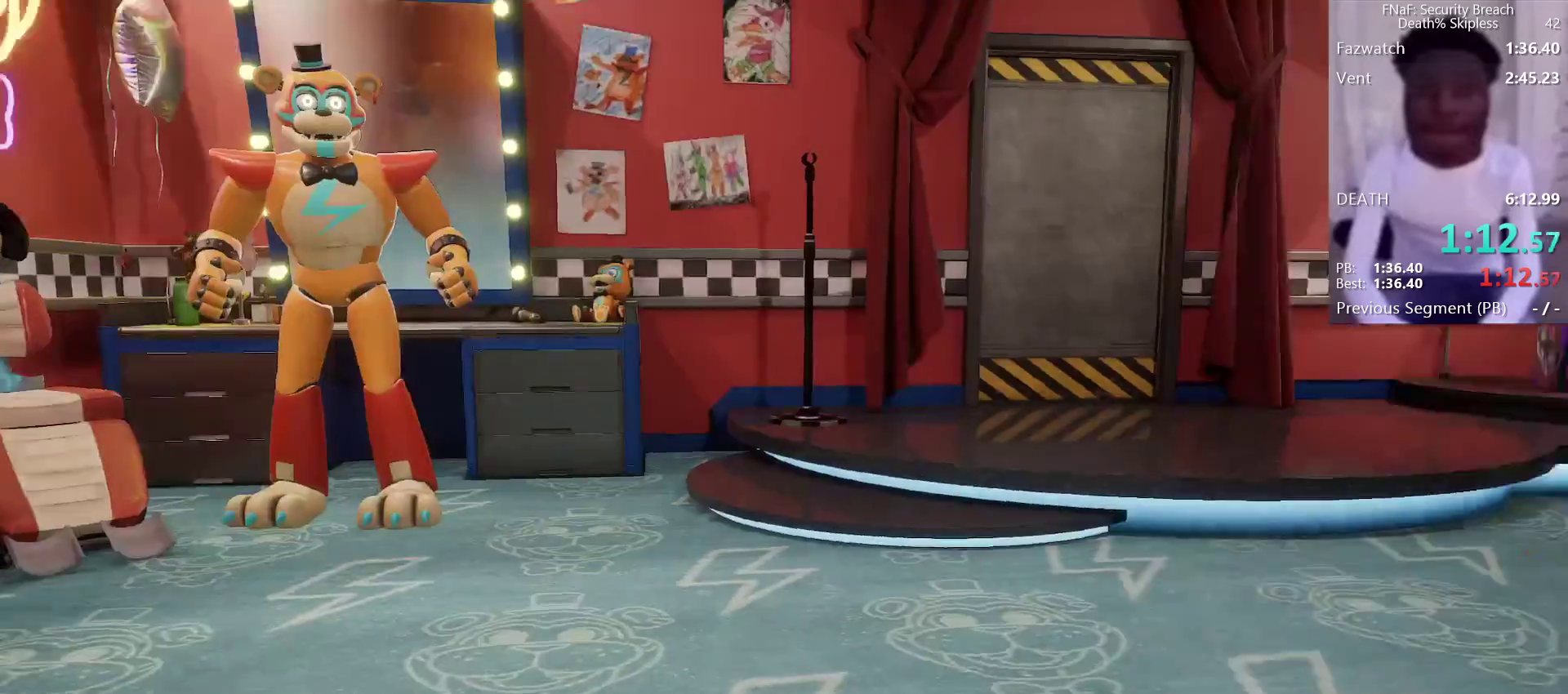
{"keys": ["w"], "mouse": [], "events": [[267, "d", "up"]]}
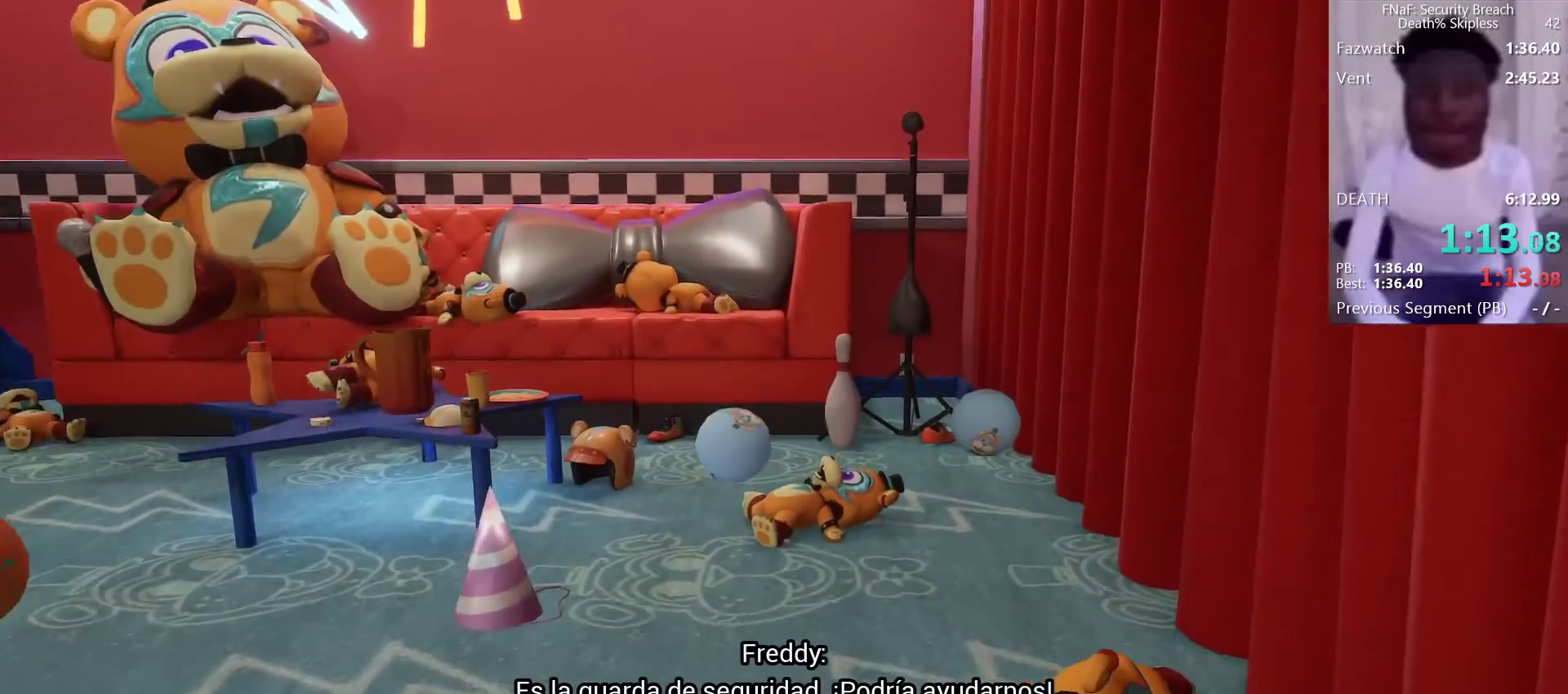
{"keys": ["shift", "w"], "mouse": [], "events": [[467, "shift", "down"]]}
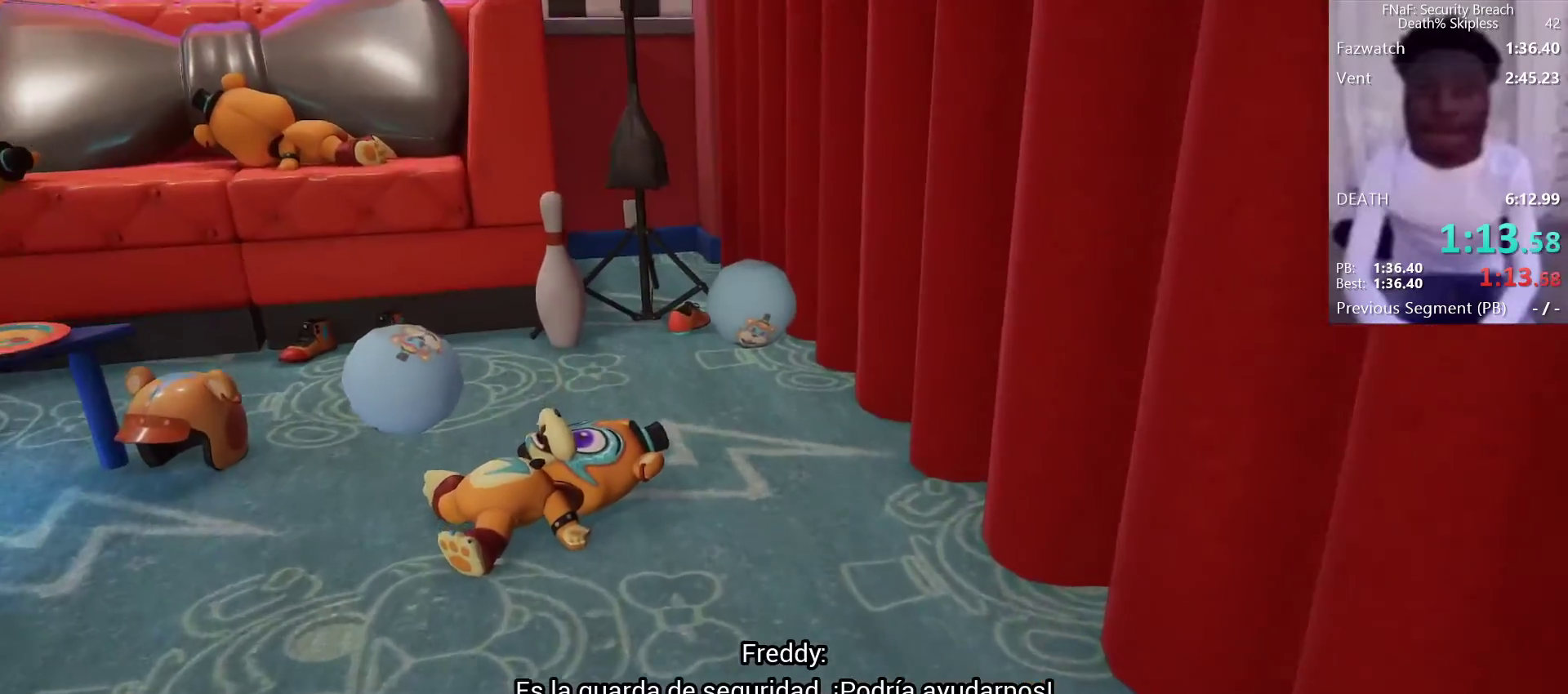
{"keys": ["w"], "mouse": [], "events": [[100, "space", "down"], [200, "shift", "up"], [250, "space", "up"]]}
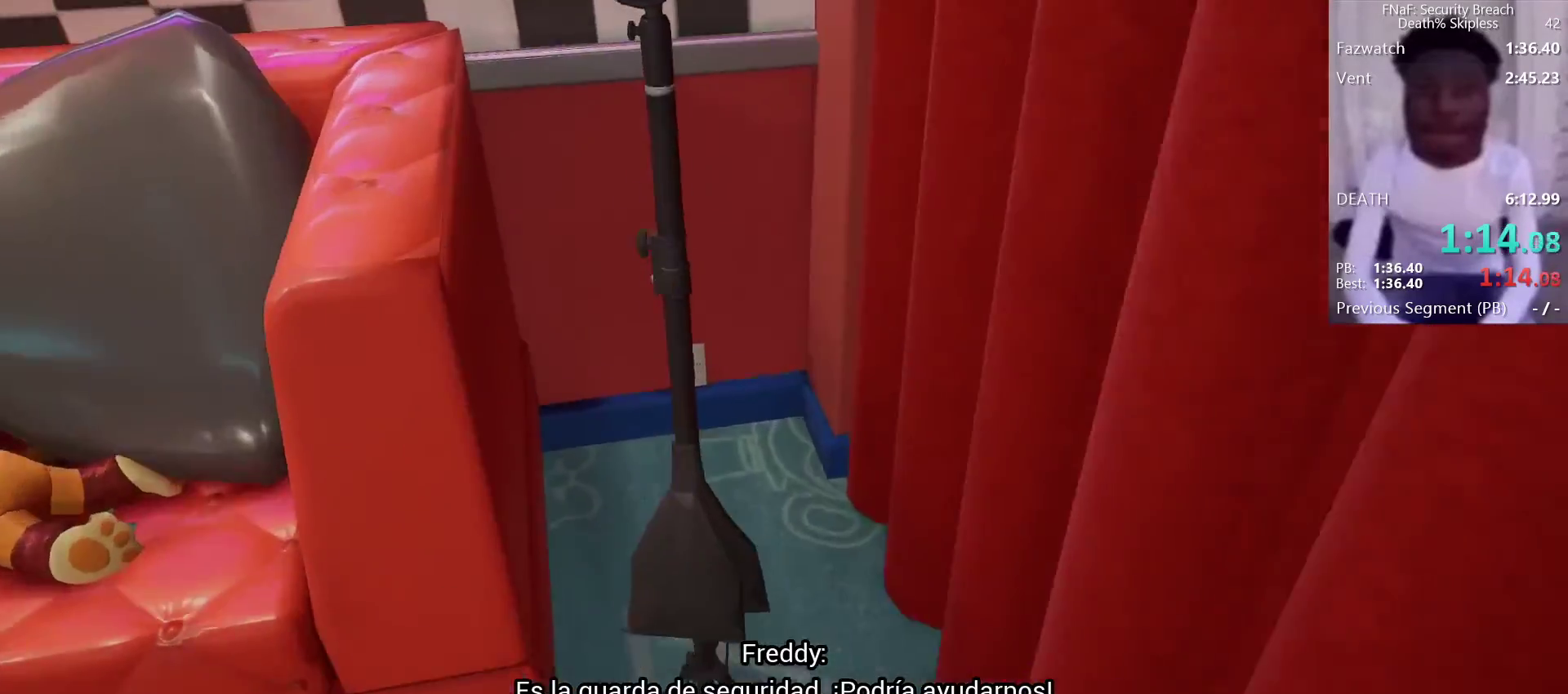
{"keys": [], "mouse": [], "events": [[500, "w", "up"]]}
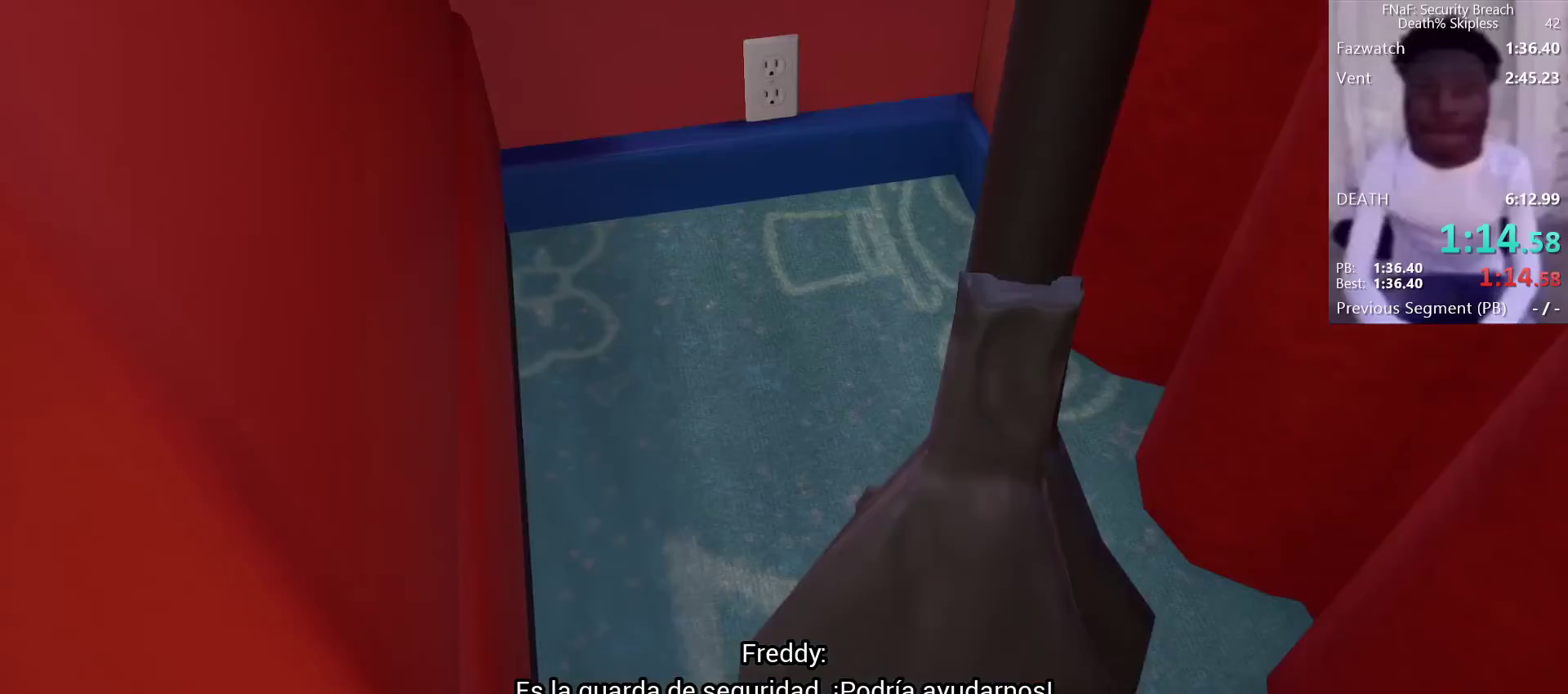
{"keys": ["w"], "mouse": ["right"], "events": [[83, "space", "down"], [133, "w", "down"], [233, "space", "up"], [333, "mouse_right", "down"], [417, "mouse_right", "up"], [467, "mouse_right", "down"]]}
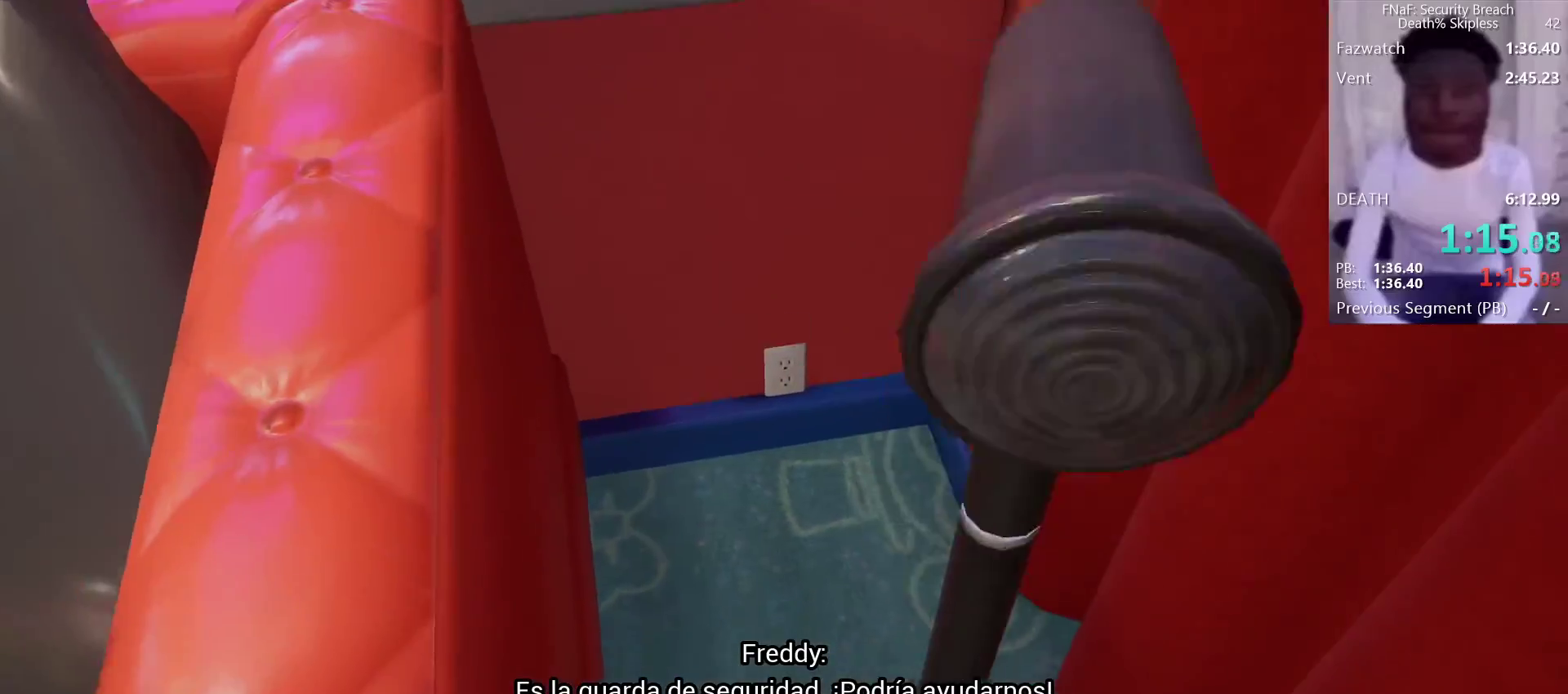
{"keys": ["a"], "mouse": [], "events": [[100, "mouse_right", "up"], [150, "mouse_right", "down"], [250, "mouse_right", "up"], [300, "mouse_right", "down"], [333, "mouse_right", "up"], [400, "a", "down"], [400, "w", "up"]]}
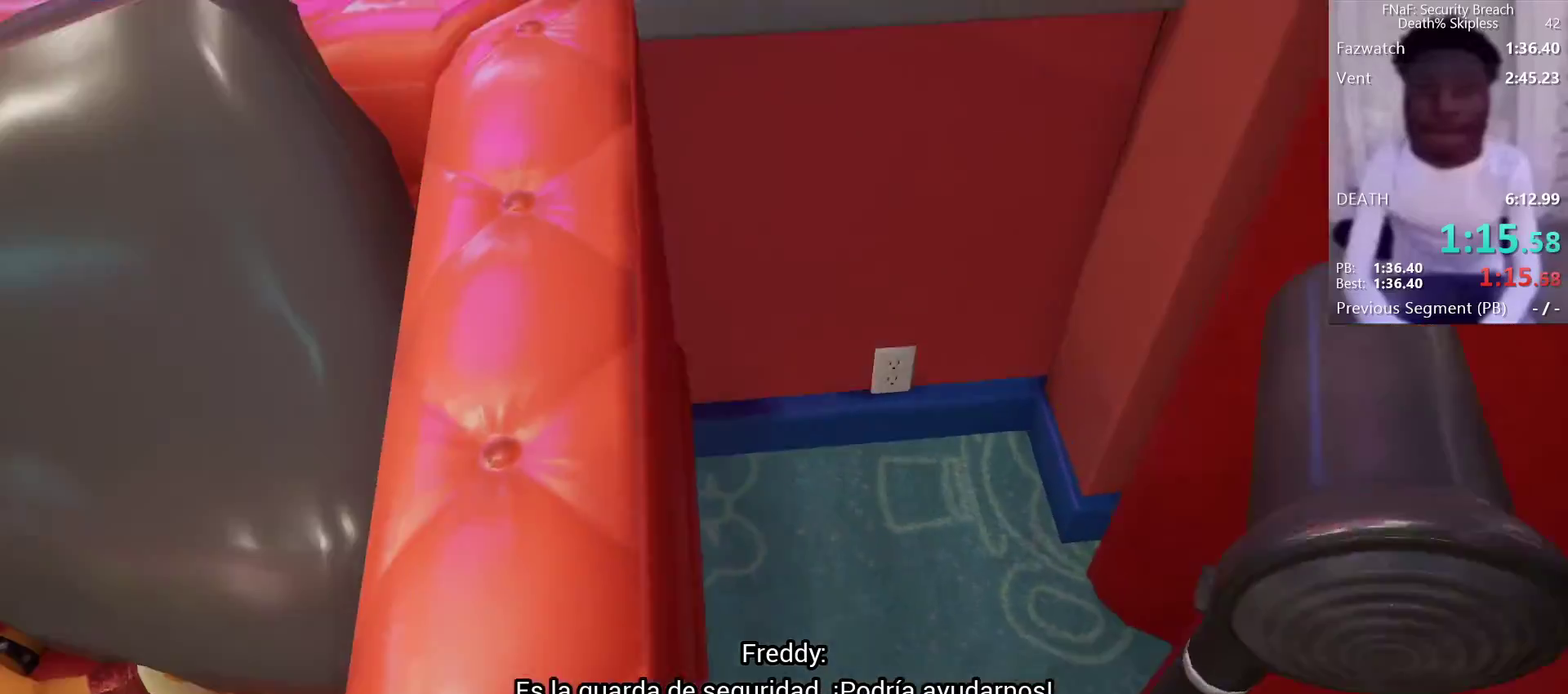
{"keys": ["w"], "mouse": [], "events": [[217, "w", "down"], [500, "a", "up"]]}
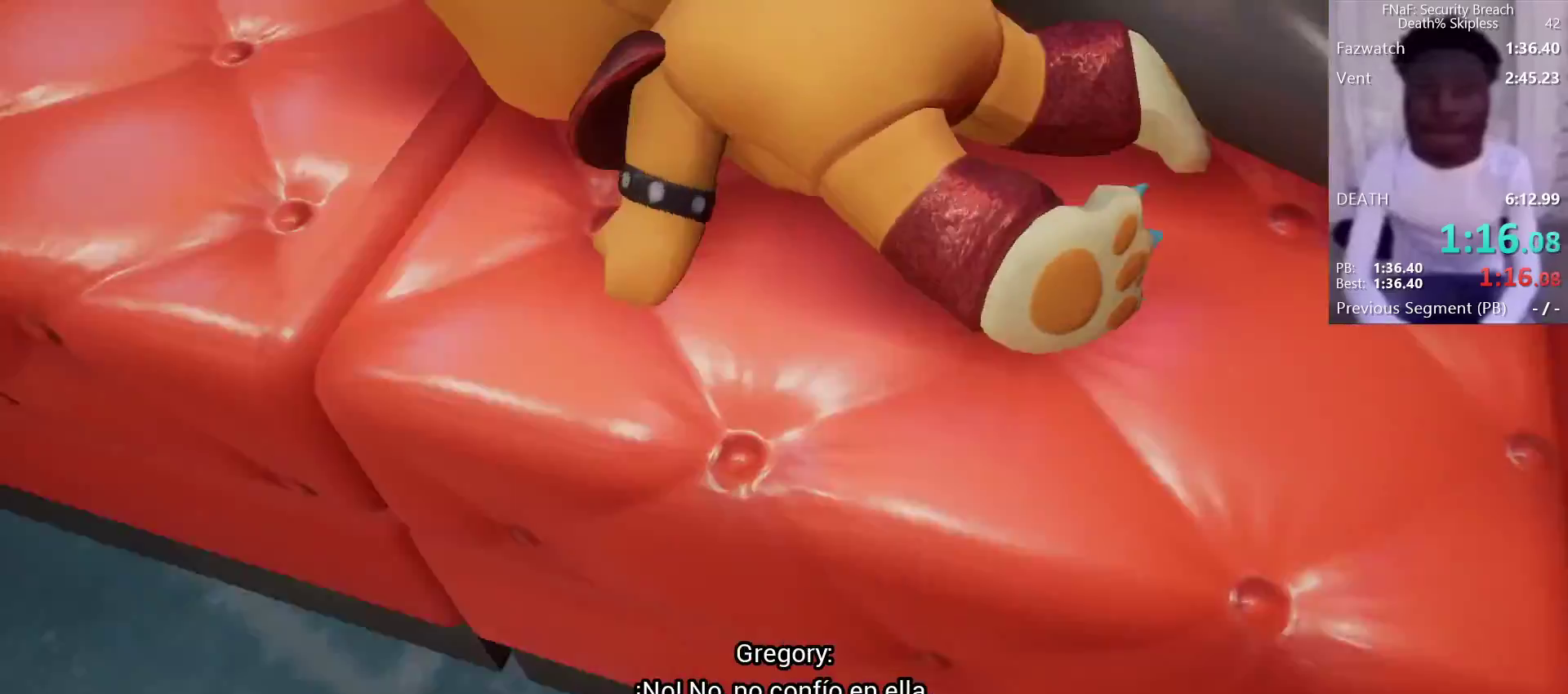
{"keys": [], "mouse": [], "events": [[100, "w", "up"], [117, "w", "down"], [133, "space", "down"], [283, "space", "up"], [417, "w", "up"]]}
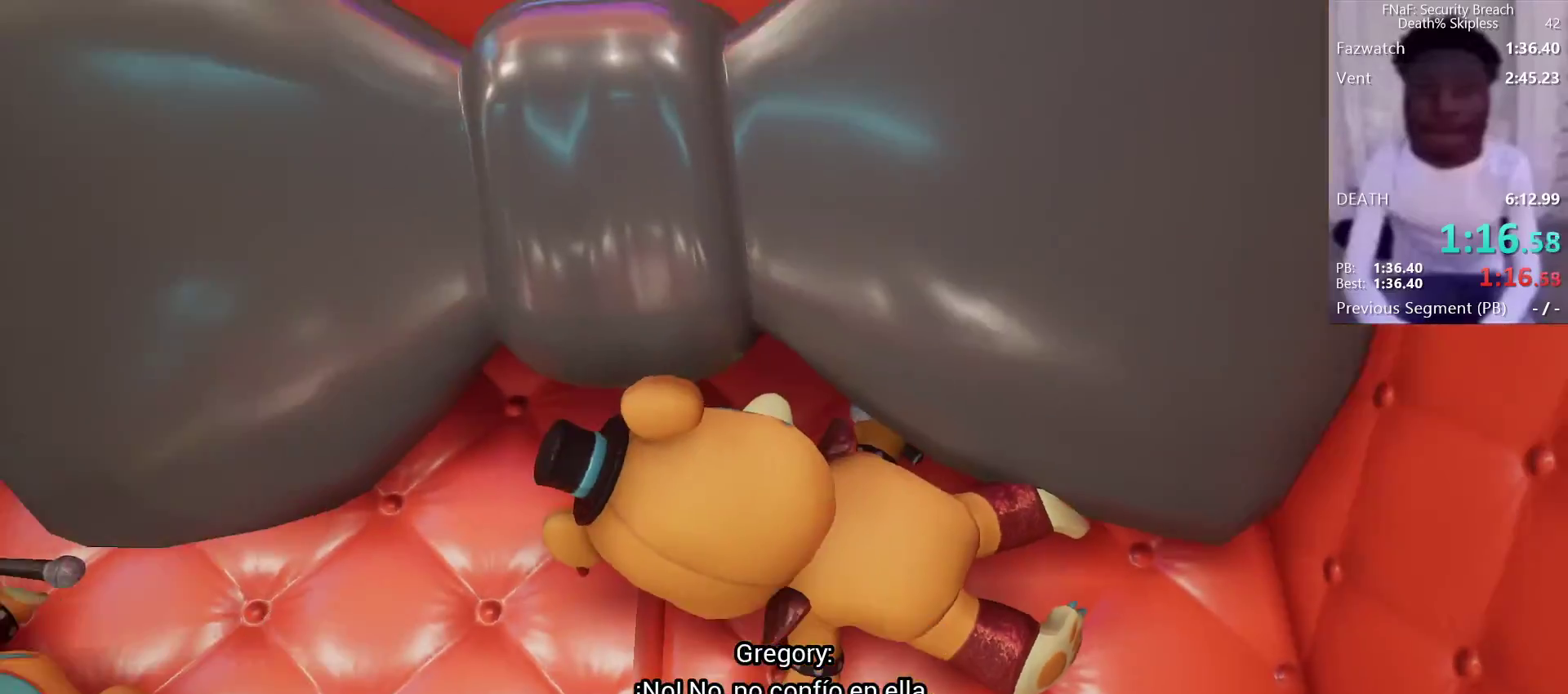
{"keys": ["s"], "mouse": [], "events": [[150, "s", "down"]]}
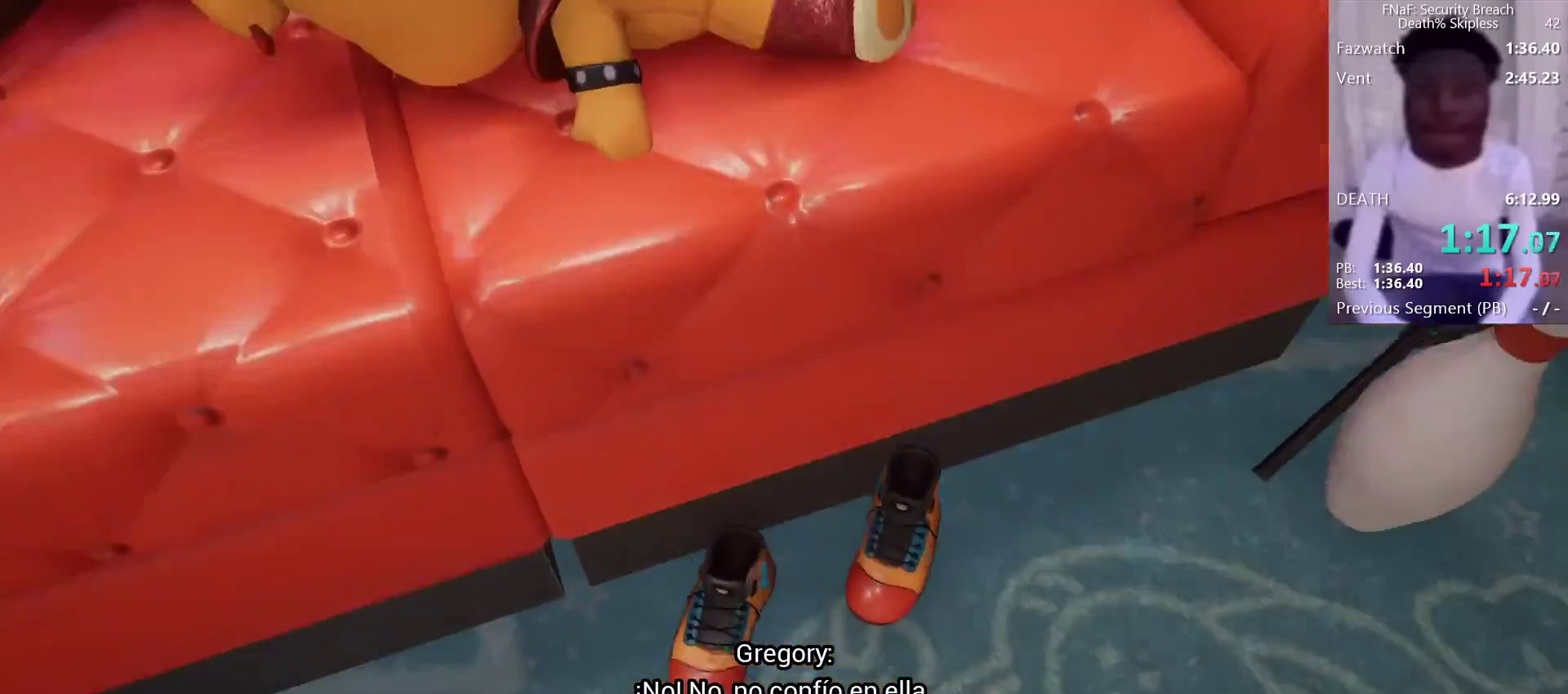
{"keys": ["shift", "w"], "mouse": [], "events": [[267, "s", "up"], [450, "w", "down"], [500, "shift", "down"]]}
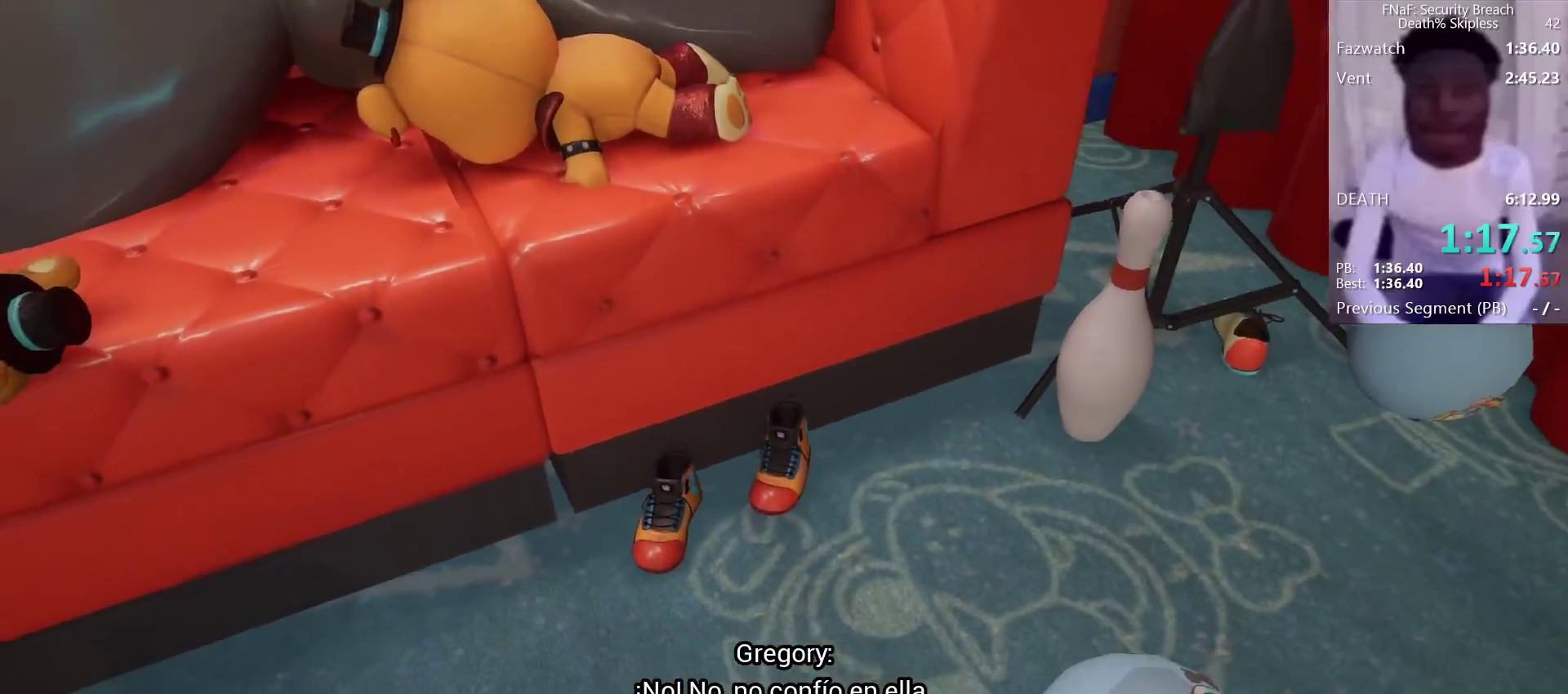
{"keys": [], "mouse": [], "events": [[133, "space", "down"], [183, "shift", "up"], [233, "space", "up"], [467, "w", "up"]]}
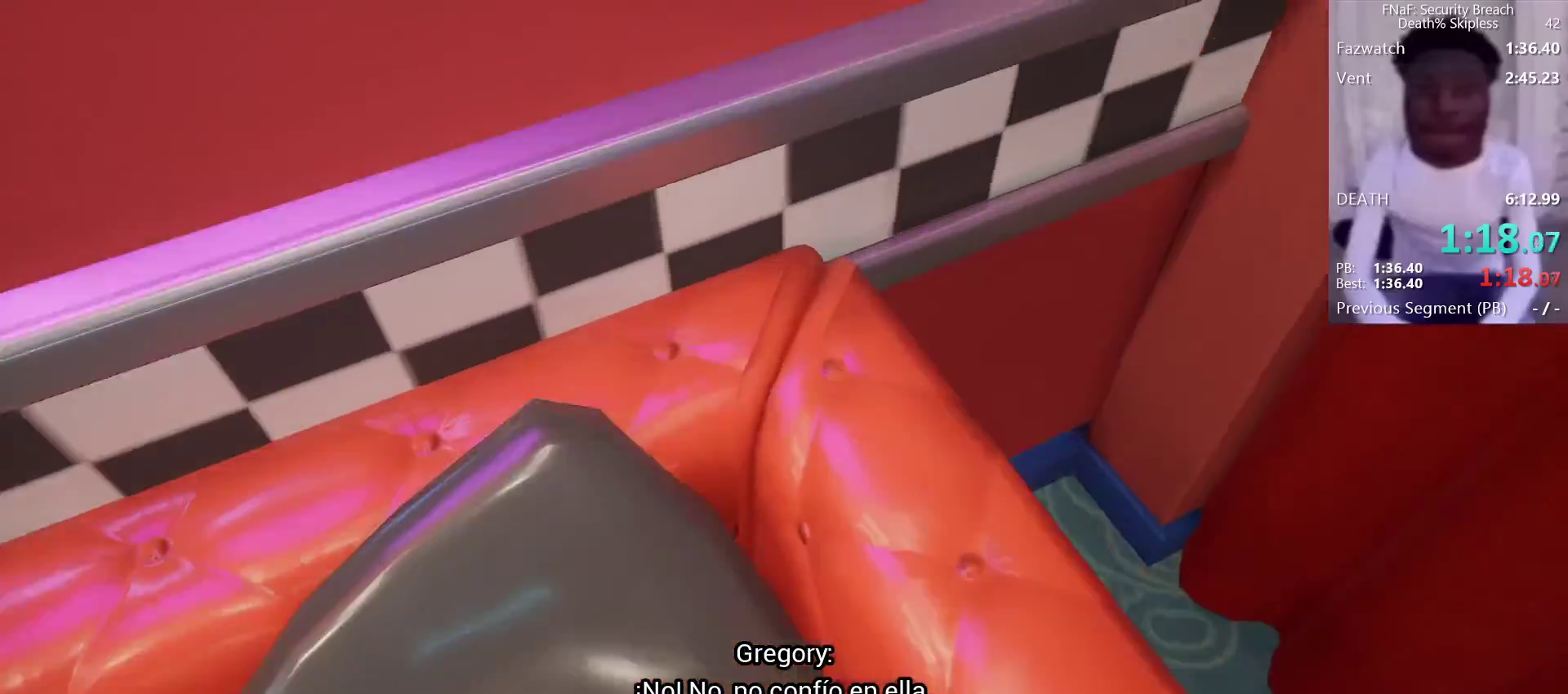
{"keys": ["space", "w"], "mouse": [], "events": [[233, "w", "down"], [383, "mouse_right", "down"], [433, "space", "down"], [467, "mouse_right", "up"]]}
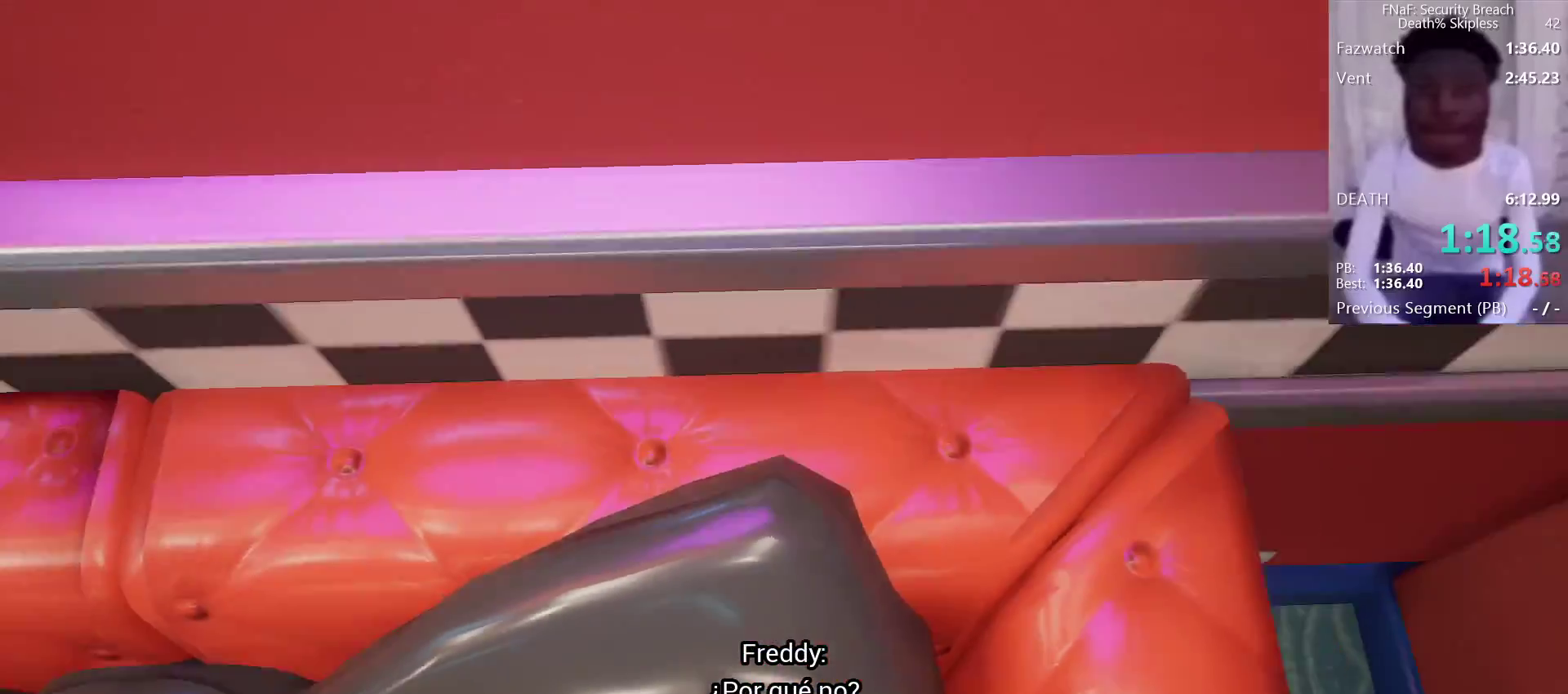
{"keys": ["w"], "mouse": [], "events": [[17, "space", "up"], [450, "mouse_right", "down"], [500, "mouse_right", "up"]]}
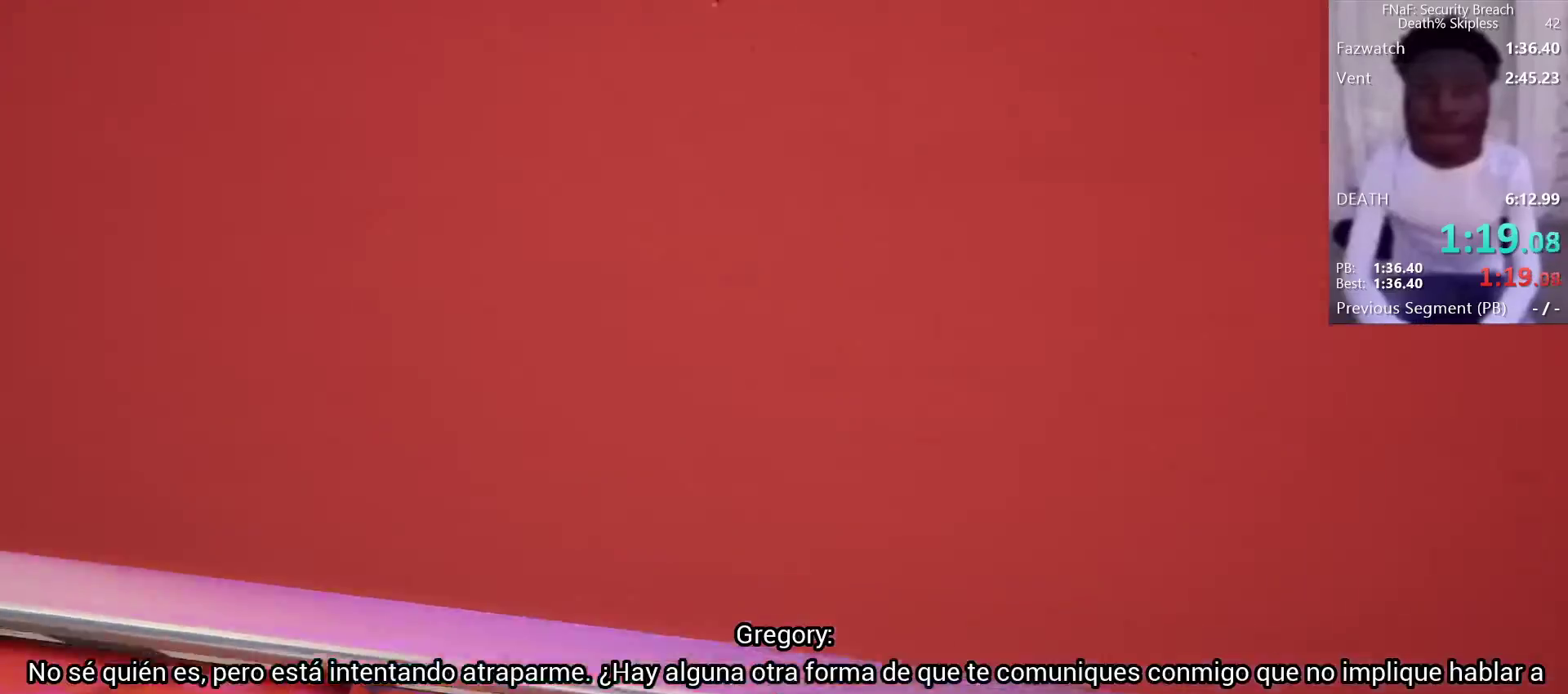
{"keys": ["w"], "mouse": [], "events": [[50, "mouse_right", "down"], [83, "mouse_right", "up"]]}
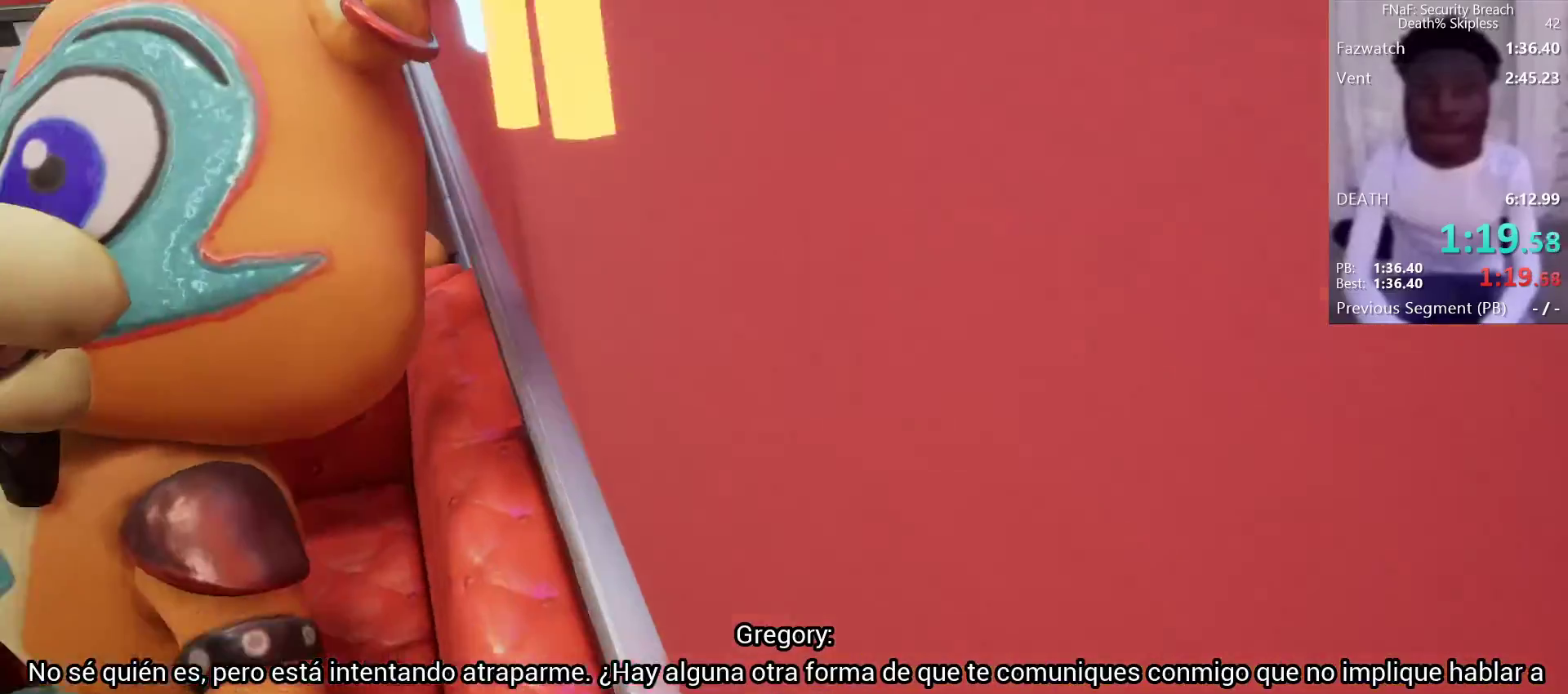
{"keys": ["w"], "mouse": [], "events": []}
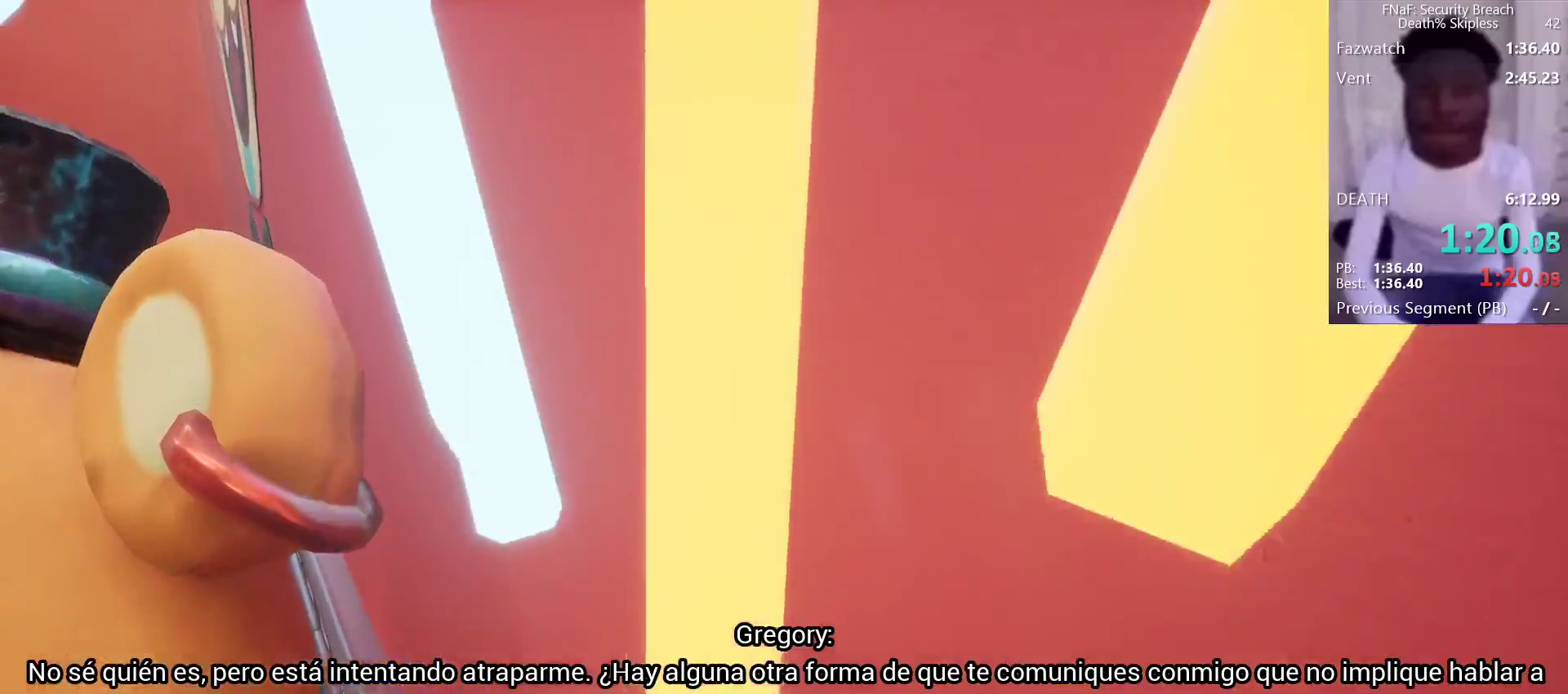
{"keys": ["w"], "mouse": ["right"]}